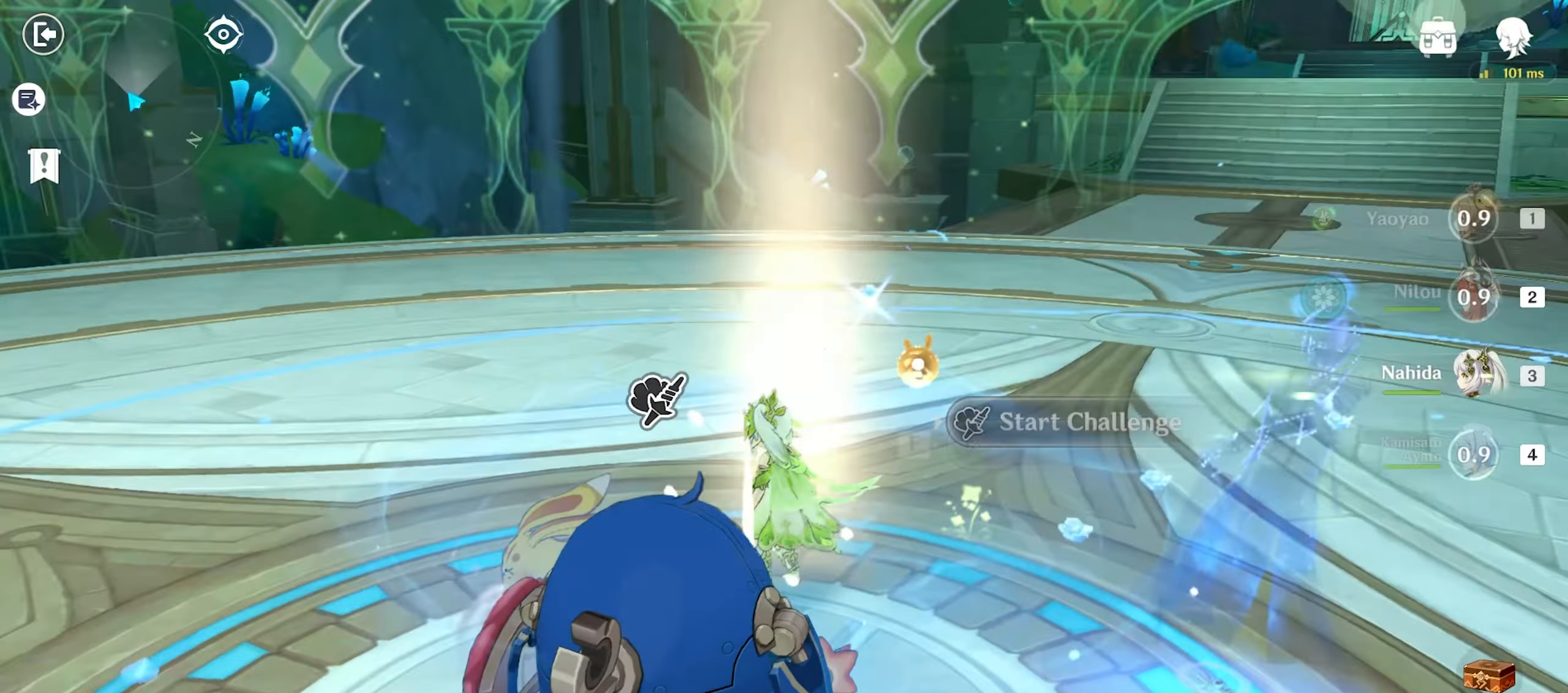
Gameplay with keyboard and mouse; each line is a JSON object with the keys and mouse buttons held at the frame after it. "events" lists presses ("down") and releases ("up") of "1", "2", "3", "4", "5", "a", "alt", "c", "caps_lock", "ctrl", "d", "e", "f", "g", "q", "r", "s", "shift", "space", "t", "tab", "v", "w", "x", "z", "mouse_left", "mouse_wheel" and "mouse_right" between this image and that frame as [ms after this image, input, new state], when the widget could be followed in between. "mouse_left", "mouse_wheel", "mouse_right" = the "left", "wheel", "right" buttons of the "mouse" list. No other keys are recorded. "wheel" means that the mouse wheel is clicked or scrolled. Mouse movement is not recorded.
{"keys": ["w"], "mouse": [], "events": [[134, "f", "down"], [234, "f", "up"], [284, "shift", "down"], [367, "shift", "up"]]}
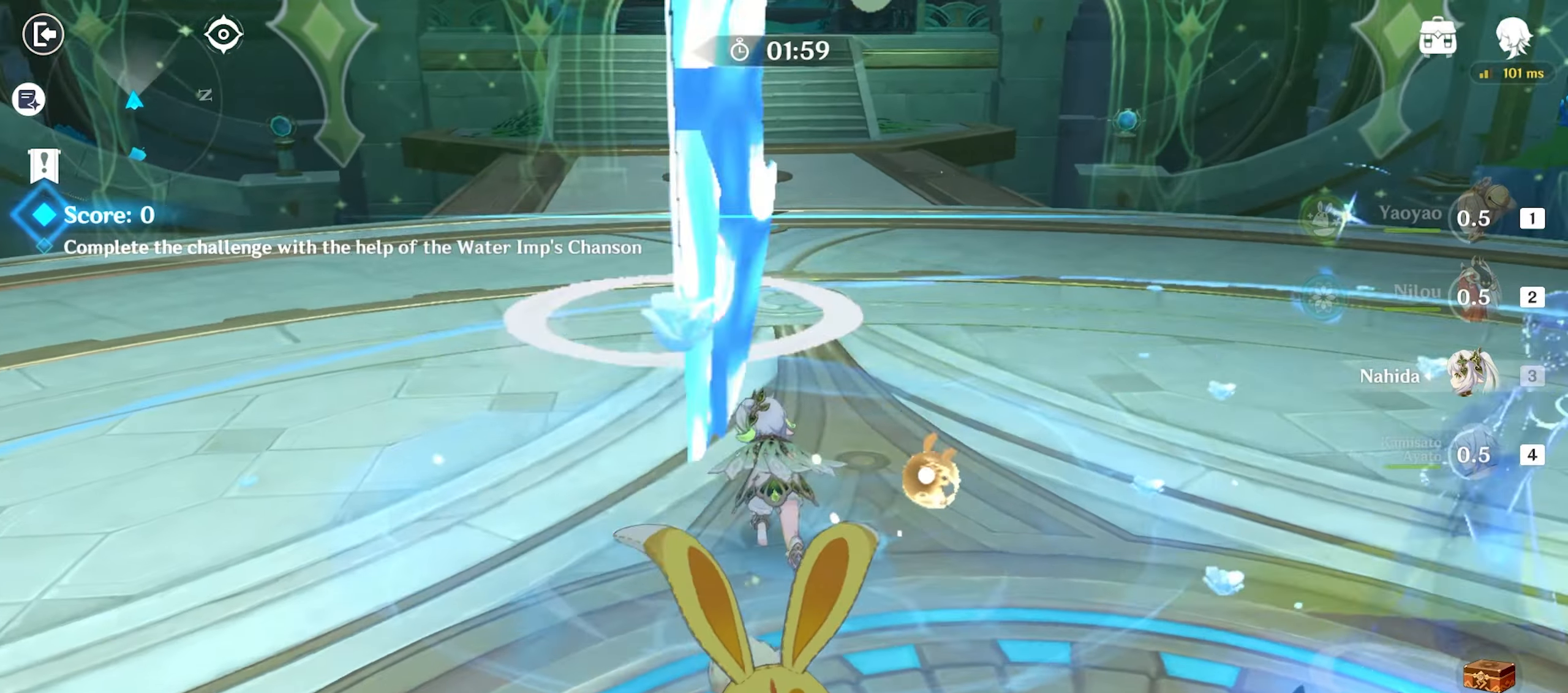
{"keys": ["d"], "mouse": [], "events": [[150, "e", "down"], [200, "e", "up"], [250, "e", "down"], [334, "e", "up"], [434, "d", "down"], [484, "w", "up"]]}
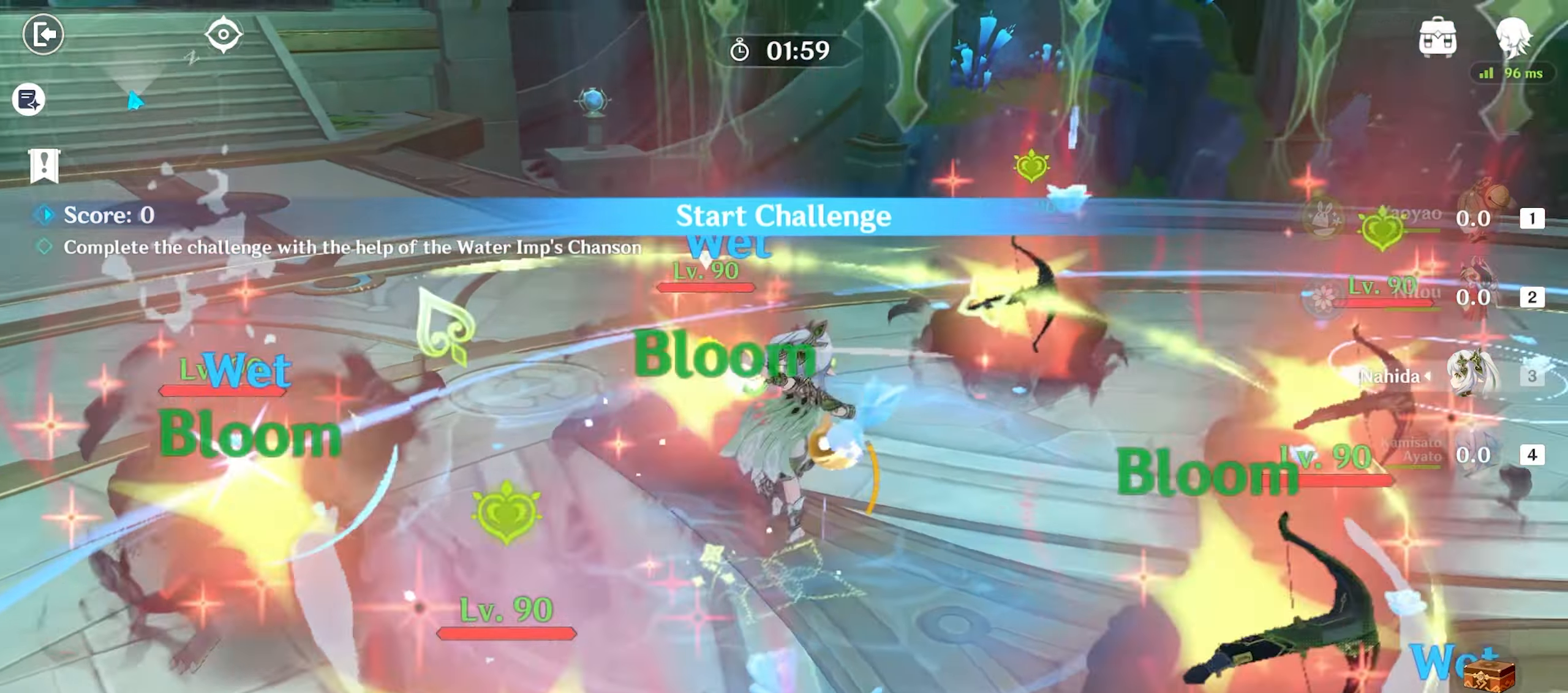
{"keys": ["w"], "mouse": ["left"], "events": [[167, "w", "down"], [200, "d", "up"], [484, "mouse_left", "down"]]}
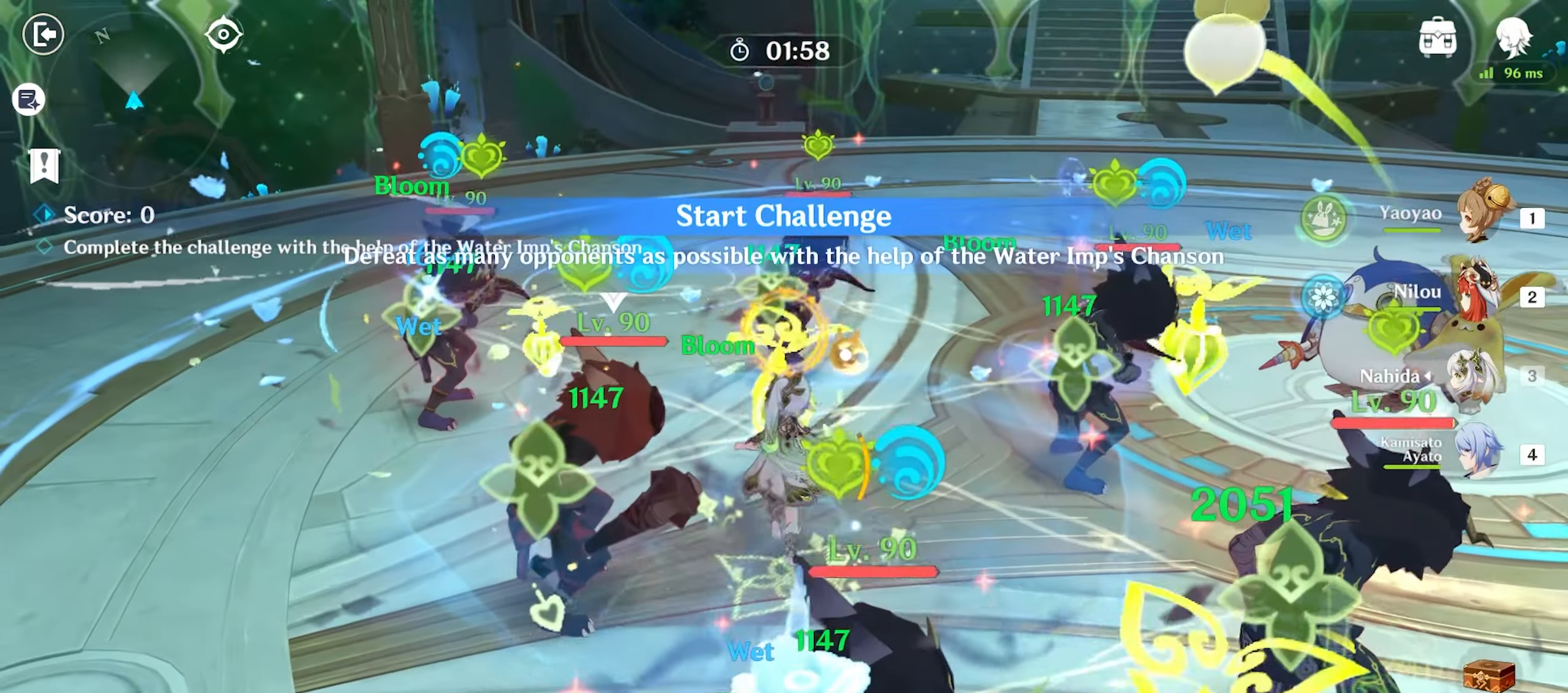
{"keys": ["d"], "mouse": [], "events": [[84, "mouse_left", "up"], [134, "mouse_left", "down"], [134, "w", "up"], [234, "d", "down"], [234, "mouse_left", "up"], [334, "mouse_left", "down"], [334, "s", "down"], [367, "mouse_left", "up"], [500, "s", "up"]]}
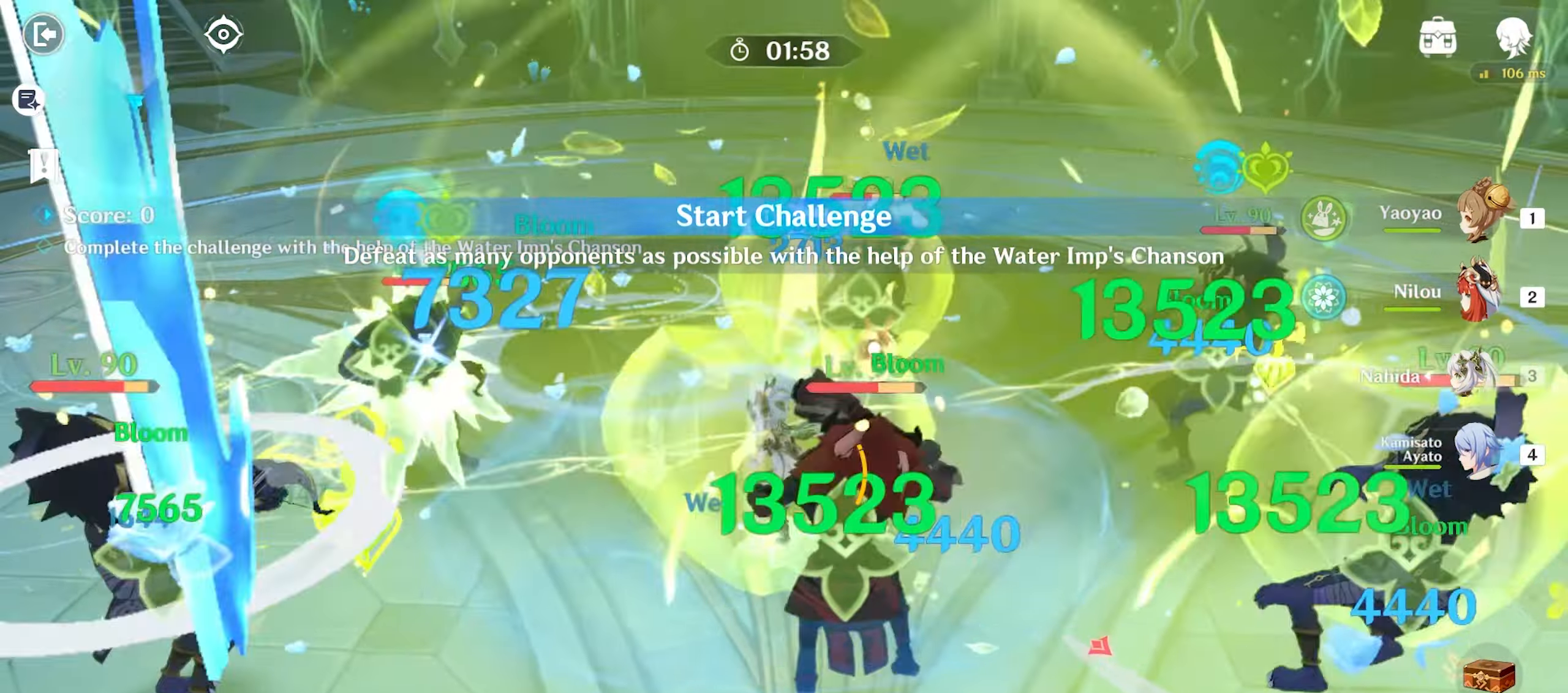
{"keys": ["w"], "mouse": [], "events": [[50, "mouse_left", "down"], [333, "d", "up"], [333, "mouse_left", "up"], [383, "mouse_left", "down"], [383, "w", "down"], [433, "mouse_left", "up"]]}
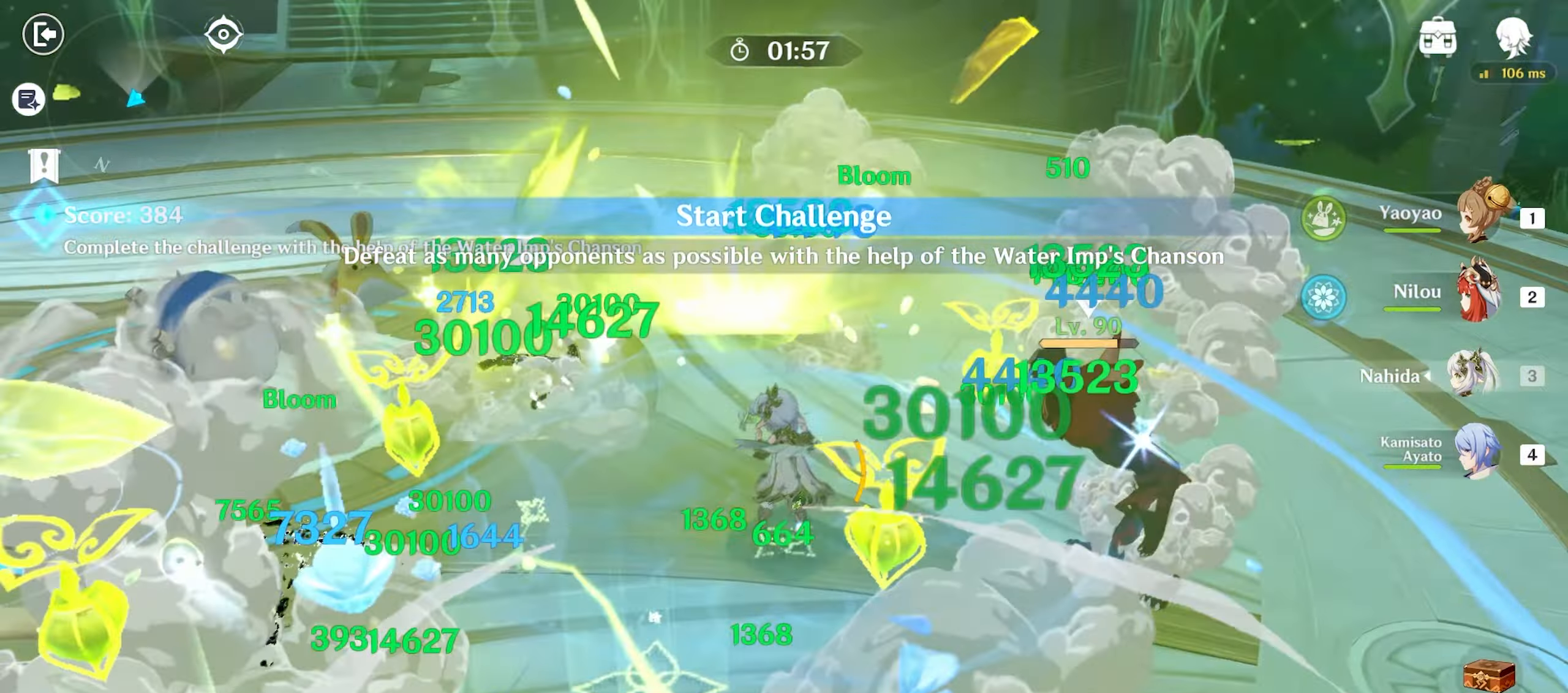
{"keys": ["w"], "mouse": [], "events": [[33, "mouse_left", "down"], [116, "mouse_left", "up"], [166, "mouse_left", "down"], [250, "mouse_left", "up"], [300, "mouse_left", "down"], [400, "mouse_left", "up"]]}
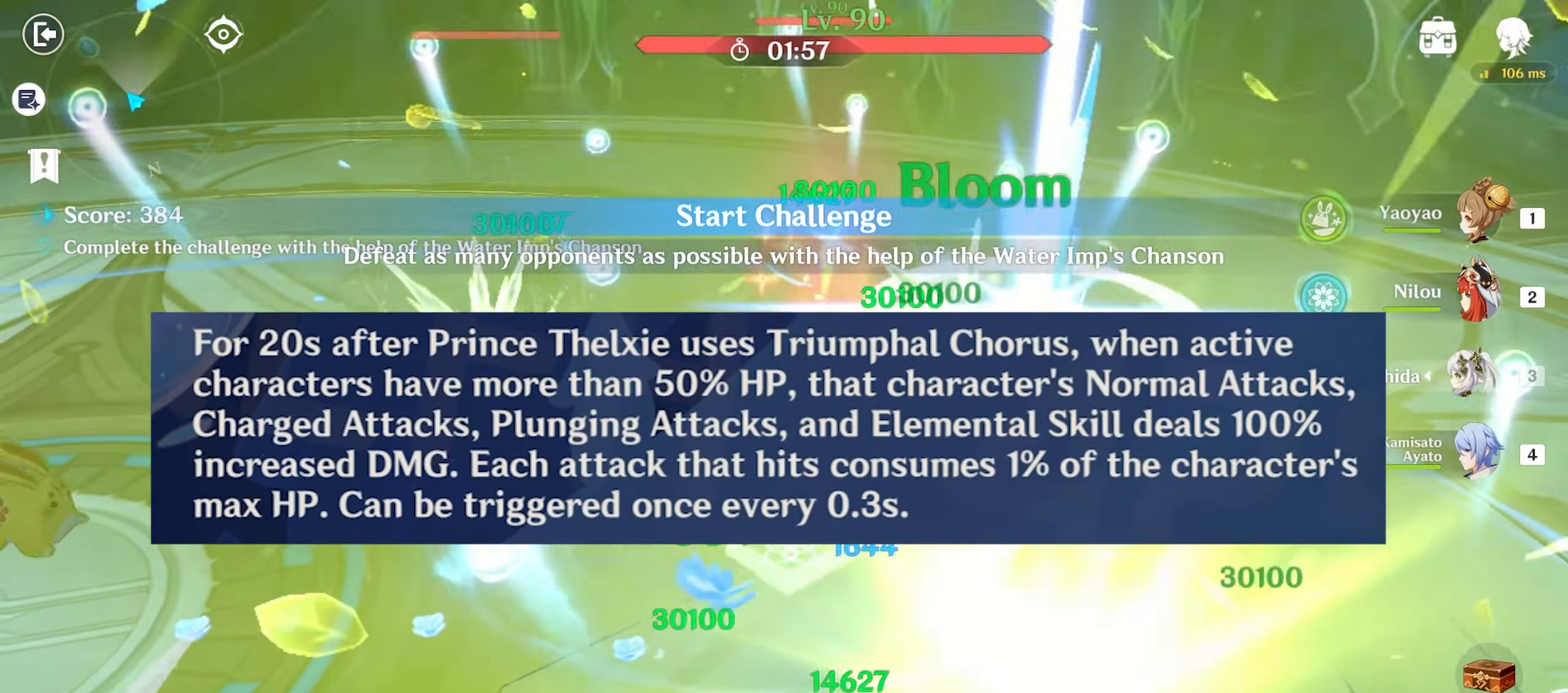
{"keys": ["w"], "mouse": [], "events": [[283, "e", "down"], [333, "e", "up"], [416, "e", "down"], [500, "e", "up"]]}
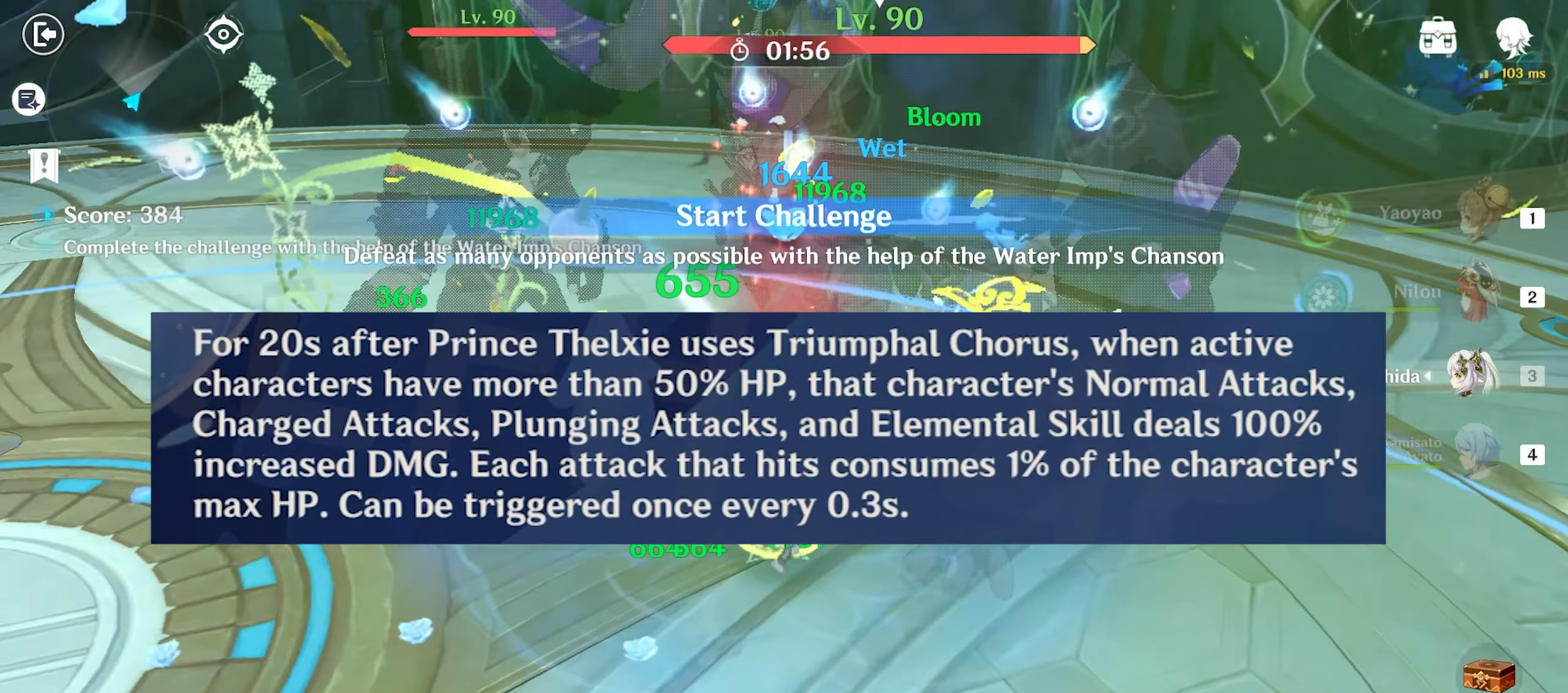
{"keys": ["w"], "mouse": [], "events": [[50, "e", "down"], [100, "e", "up"], [200, "e", "down"], [283, "e", "up"], [283, "mouse_left", "down"], [333, "mouse_left", "up"], [383, "mouse_left", "down"], [483, "mouse_left", "up"]]}
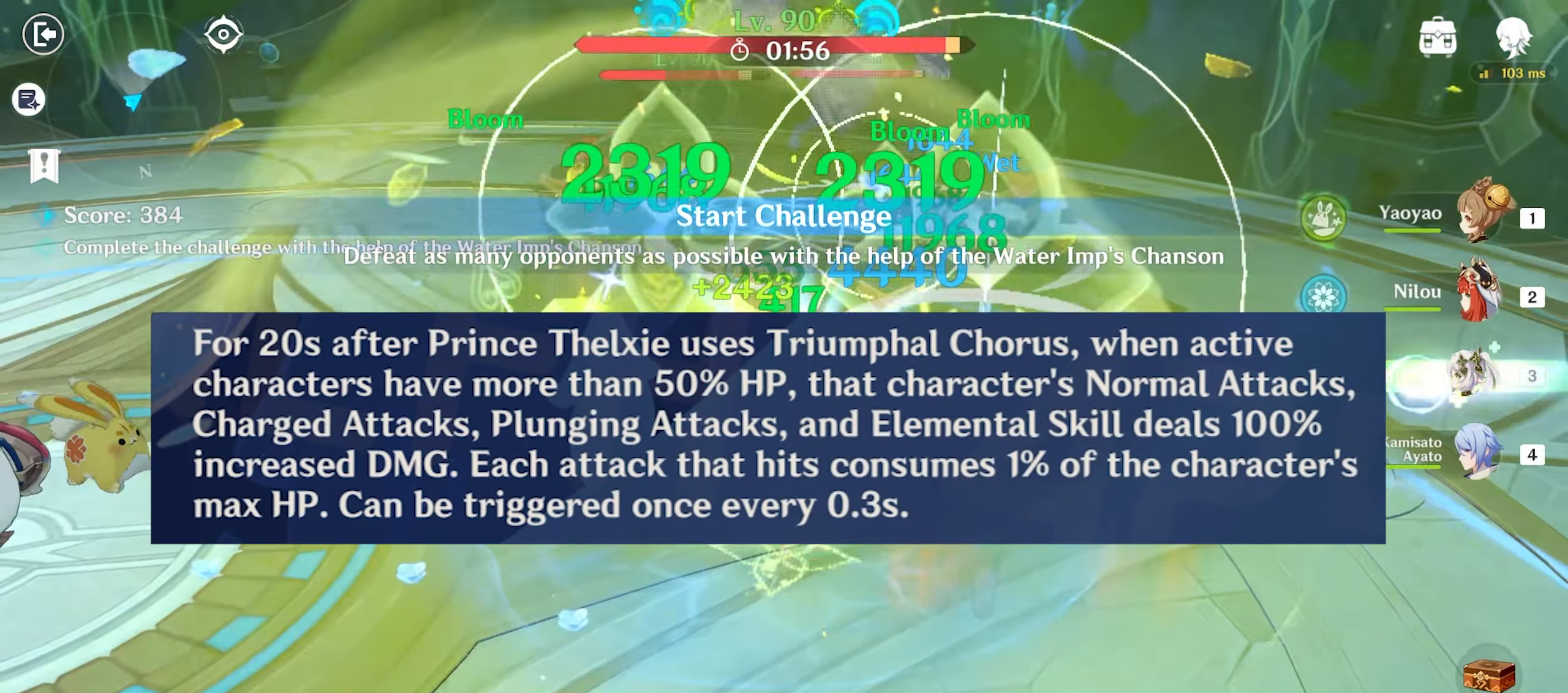
{"keys": ["w"], "mouse": [], "events": [[16, "mouse_left", "down"], [166, "mouse_left", "up"], [250, "2", "down"], [350, "2", "up"]]}
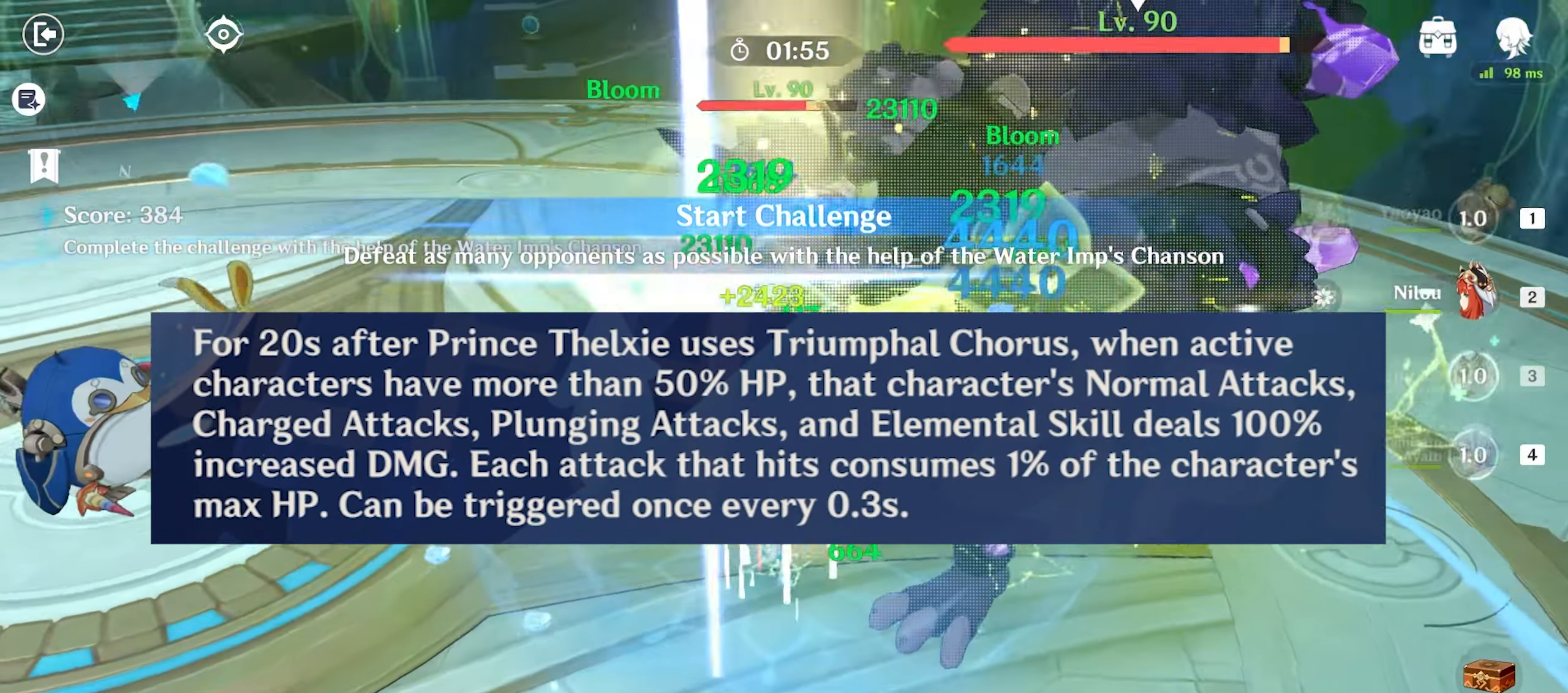
{"keys": ["q", "w"], "mouse": [], "events": [[83, "q", "down"], [133, "q", "up"], [233, "q", "down"], [266, "q", "up"], [366, "q", "down"], [416, "q", "up"], [500, "q", "down"]]}
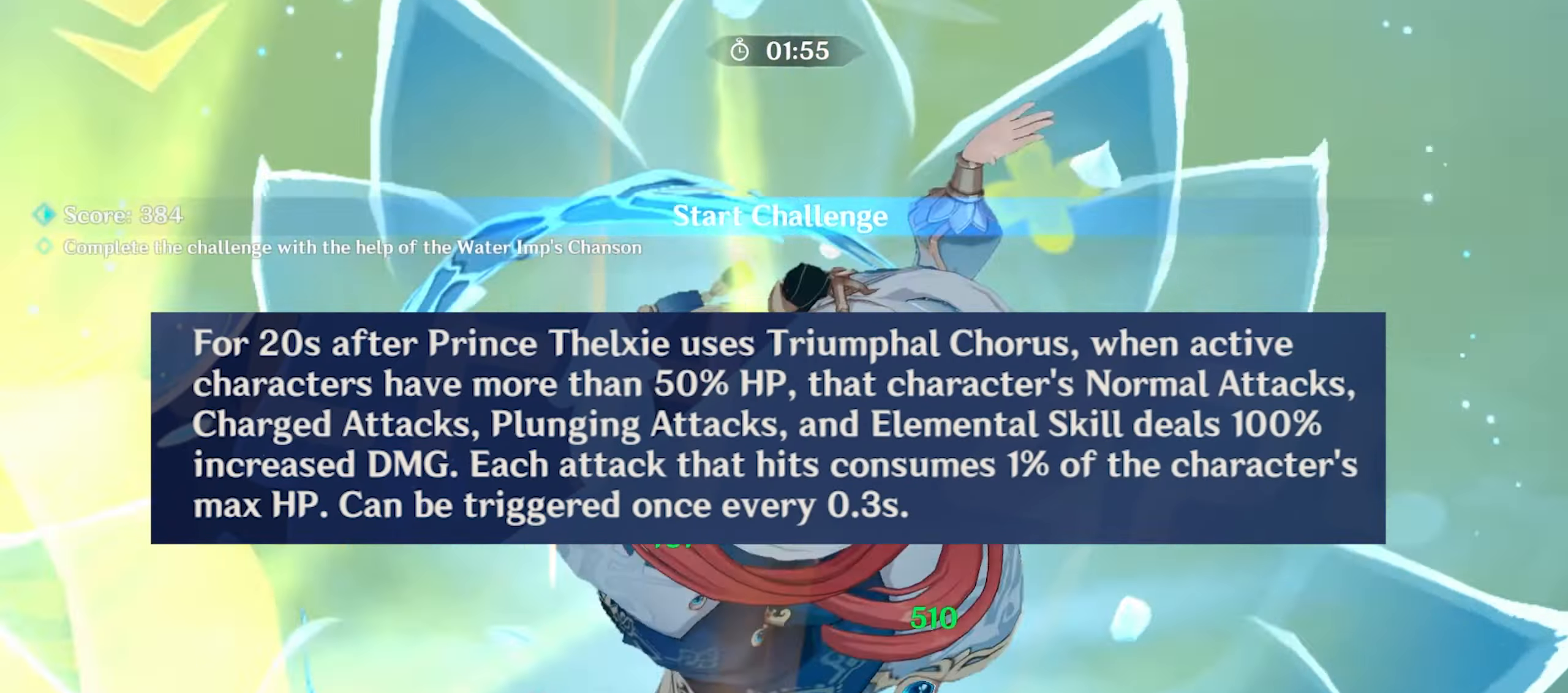
{"keys": ["w"], "mouse": [], "events": [[50, "q", "up"], [283, "mouse_left", "down"], [383, "mouse_left", "up"]]}
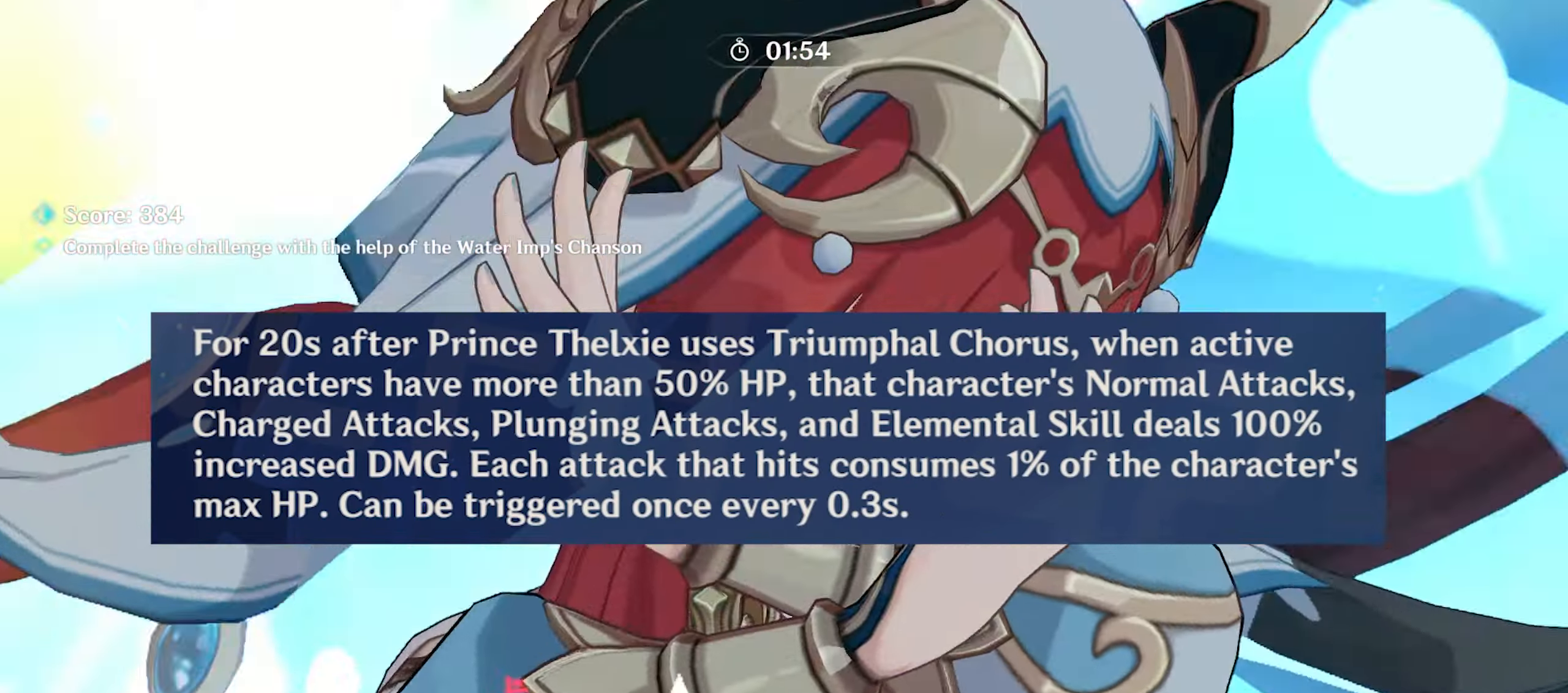
{"keys": ["w"], "mouse": [], "events": [[166, "mouse_left", "down"], [200, "mouse_left", "up"], [350, "mouse_left", "down"], [400, "mouse_left", "up"]]}
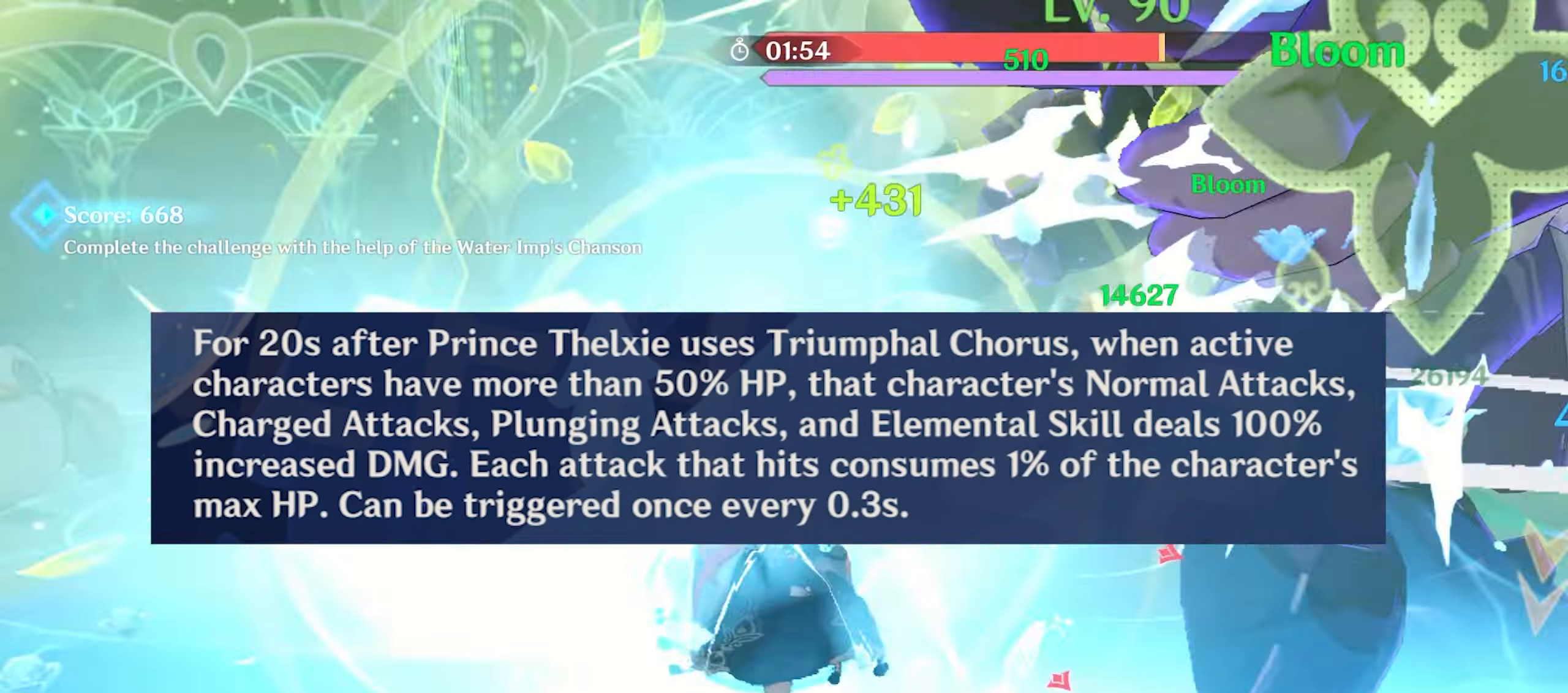
{"keys": ["w"], "mouse": [], "events": [[33, "mouse_left", "down"], [133, "mouse_left", "up"], [183, "mouse_left", "down"], [266, "mouse_left", "up"], [366, "mouse_left", "down"], [466, "mouse_left", "up"]]}
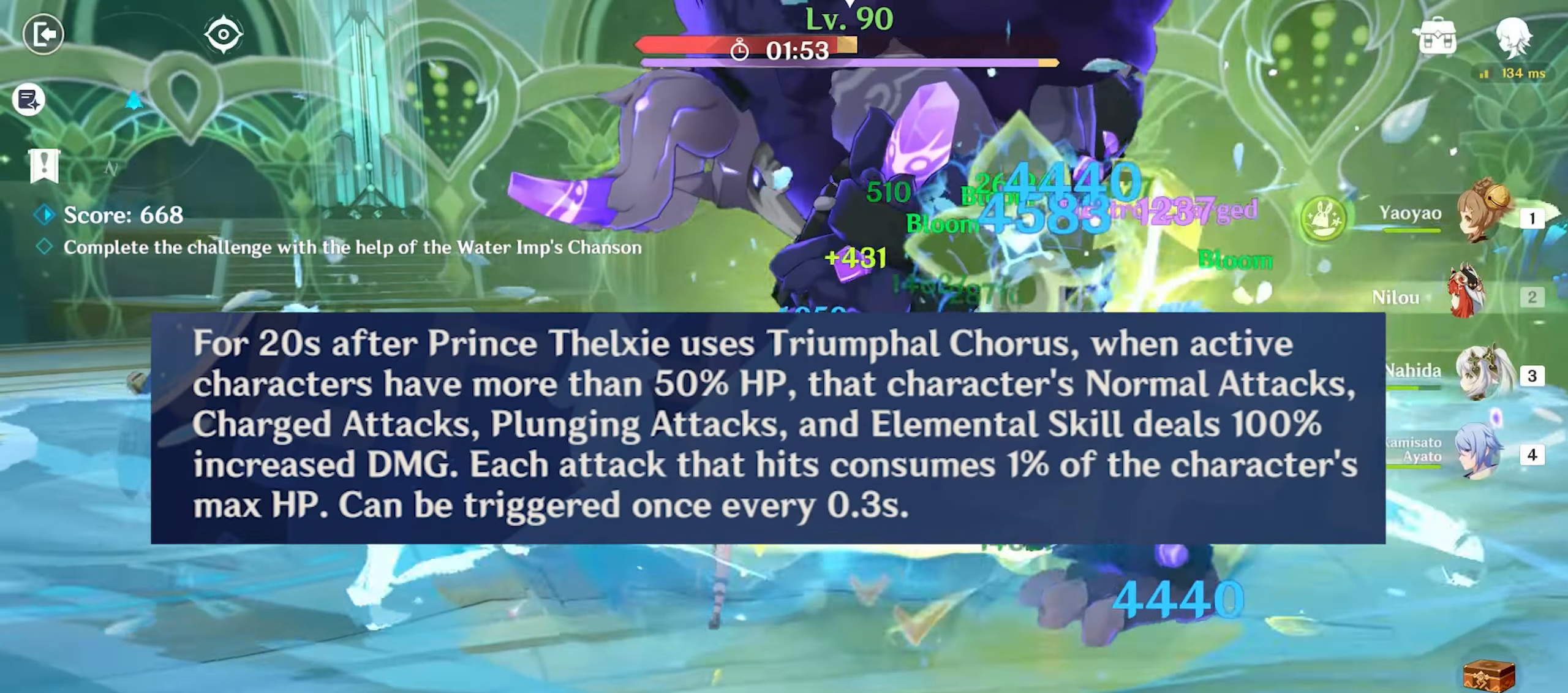
{"keys": ["w"], "mouse": [], "events": [[16, "mouse_left", "down"], [100, "mouse_left", "up"], [150, "3", "down"], [250, "3", "up"]]}
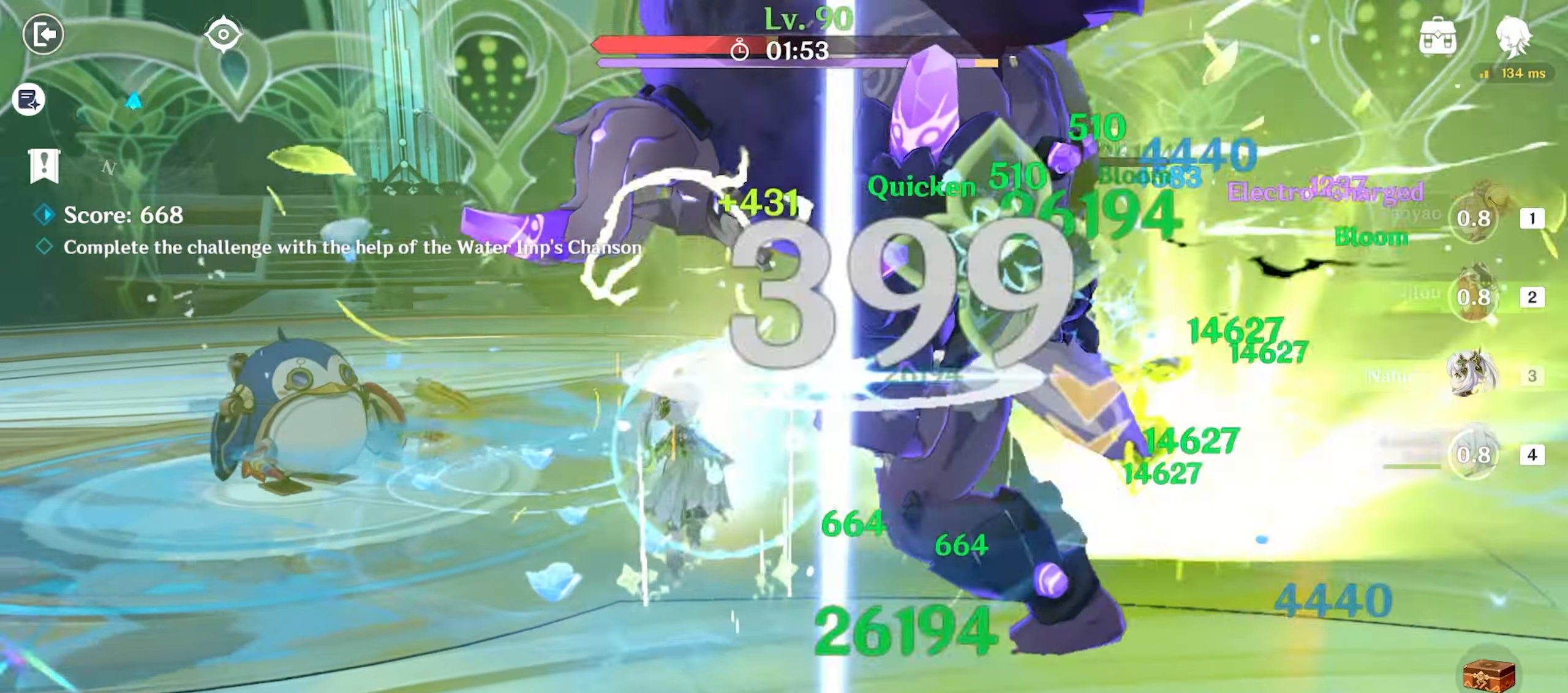
{"keys": ["w"], "mouse": ["left"], "events": [[16, "mouse_left", "down"], [66, "mouse_left", "up"], [116, "t", "down"], [216, "t", "up"], [250, "mouse_left", "down"], [300, "mouse_left", "up"], [400, "mouse_left", "down"]]}
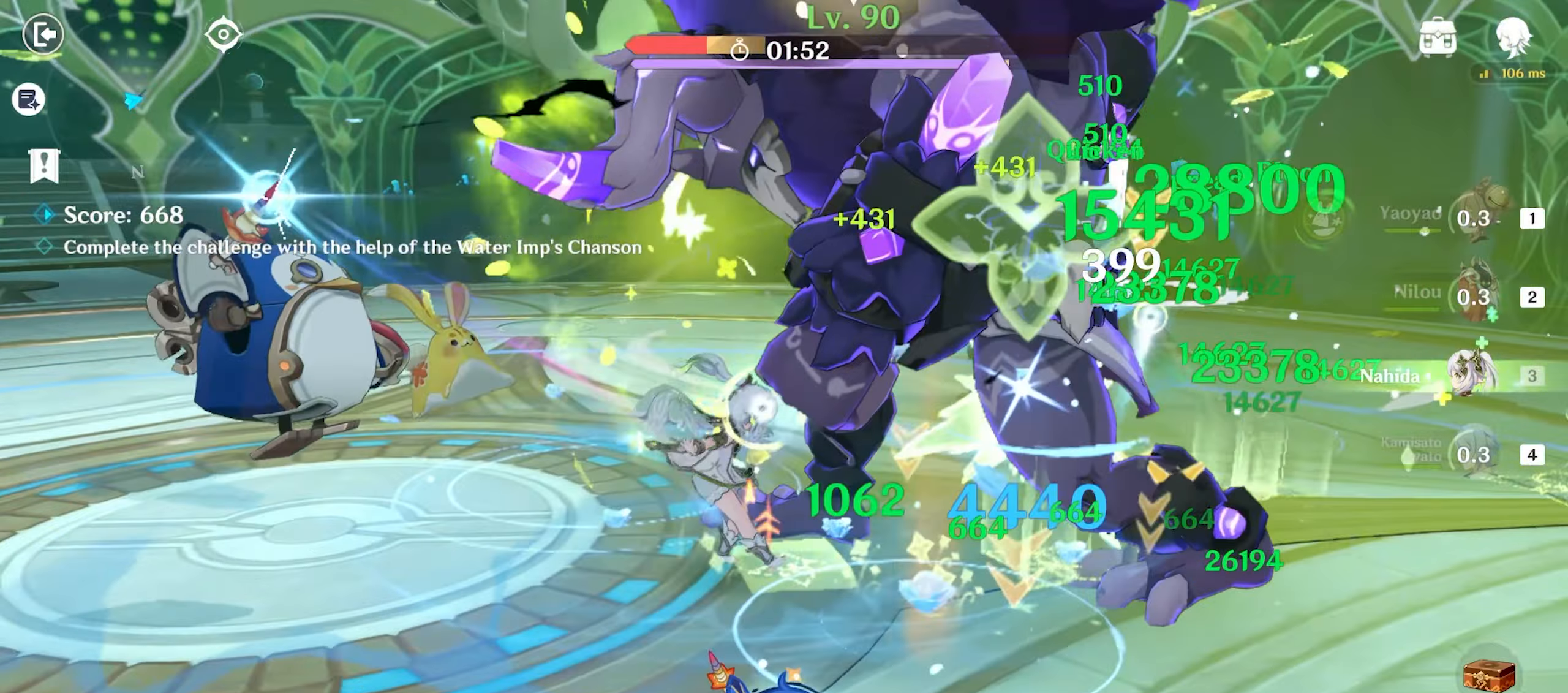
{"keys": ["shift", "w"], "mouse": [], "events": [[367, "mouse_left", "up"], [417, "shift", "down"]]}
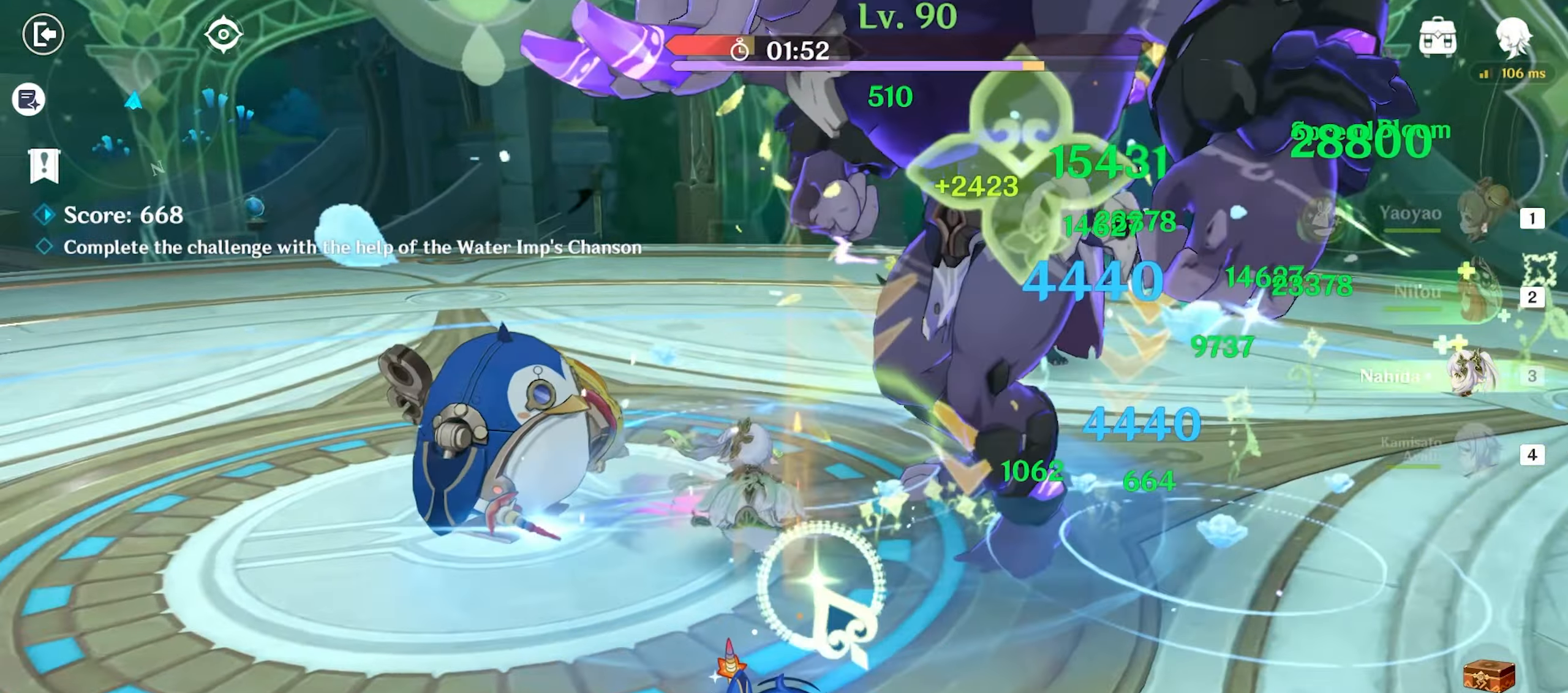
{"keys": ["w"], "mouse": [], "events": [[50, "shift", "up"], [150, "d", "down"], [383, "d", "up"], [383, "mouse_left", "down"], [483, "mouse_left", "up"]]}
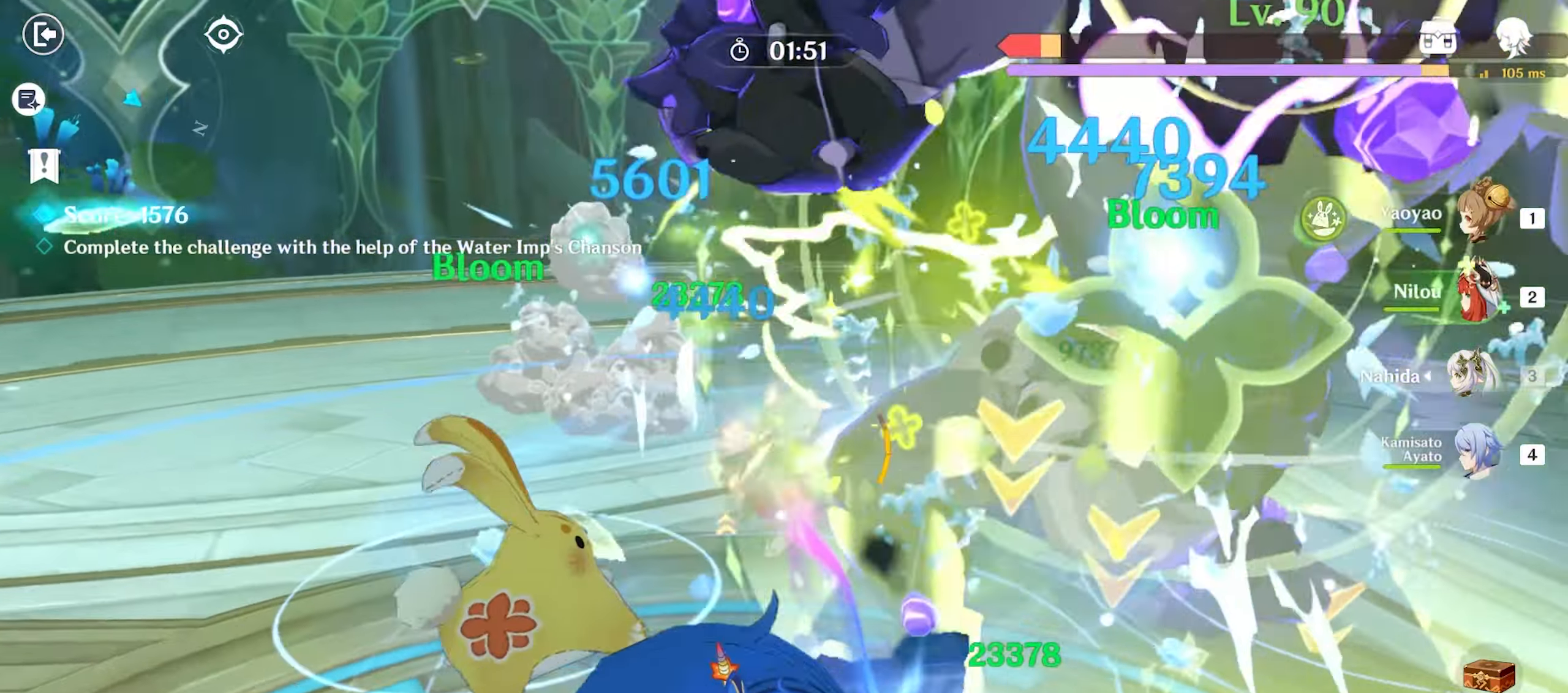
{"keys": ["w"], "mouse": ["left"], "events": [[67, "mouse_left", "down"], [117, "mouse_left", "up"], [217, "mouse_left", "down"], [300, "mouse_left", "up"], [350, "mouse_left", "down"], [433, "mouse_left", "up"], [500, "mouse_left", "down"]]}
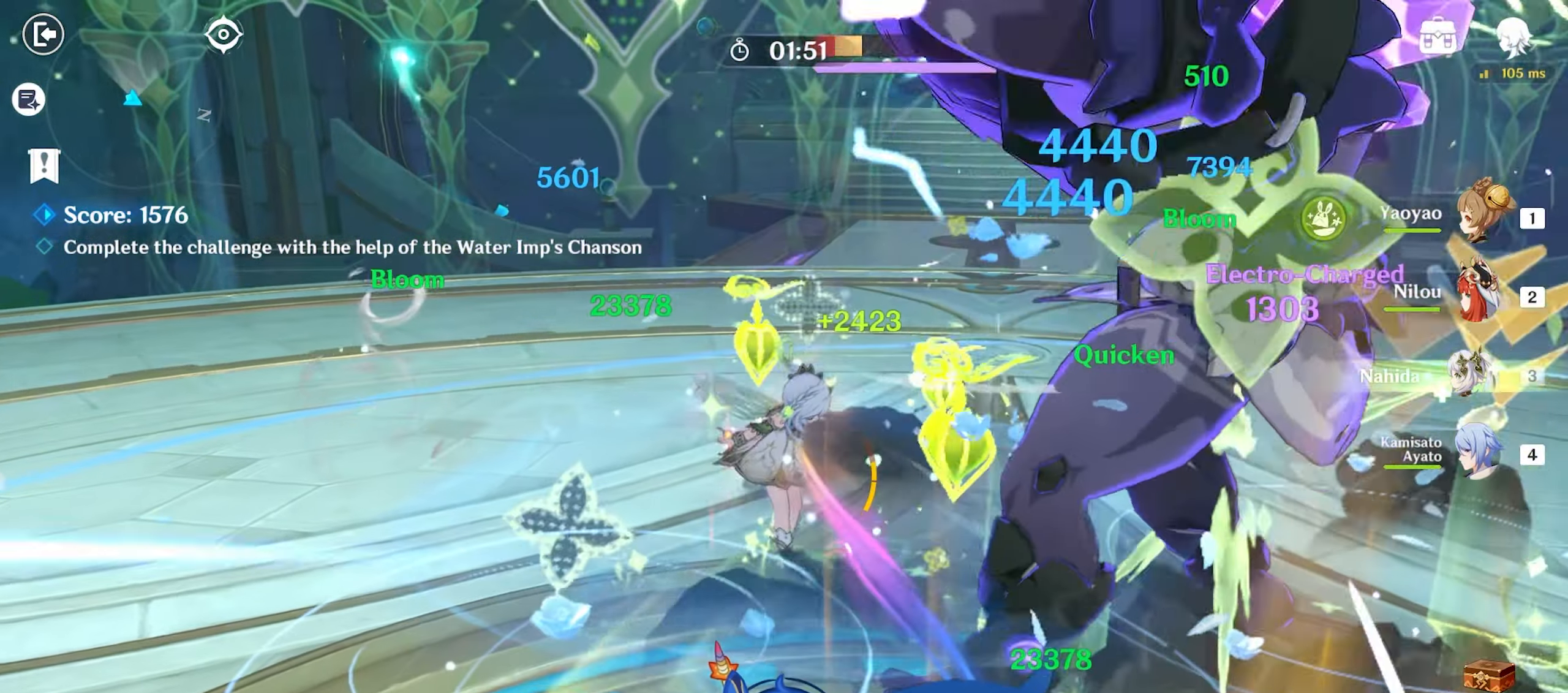
{"keys": ["w"], "mouse": [], "events": [[83, "mouse_left", "up"], [133, "mouse_left", "down"], [233, "mouse_left", "up"], [283, "mouse_left", "down"], [367, "mouse_left", "up"], [417, "mouse_left", "down"], [500, "mouse_left", "up"]]}
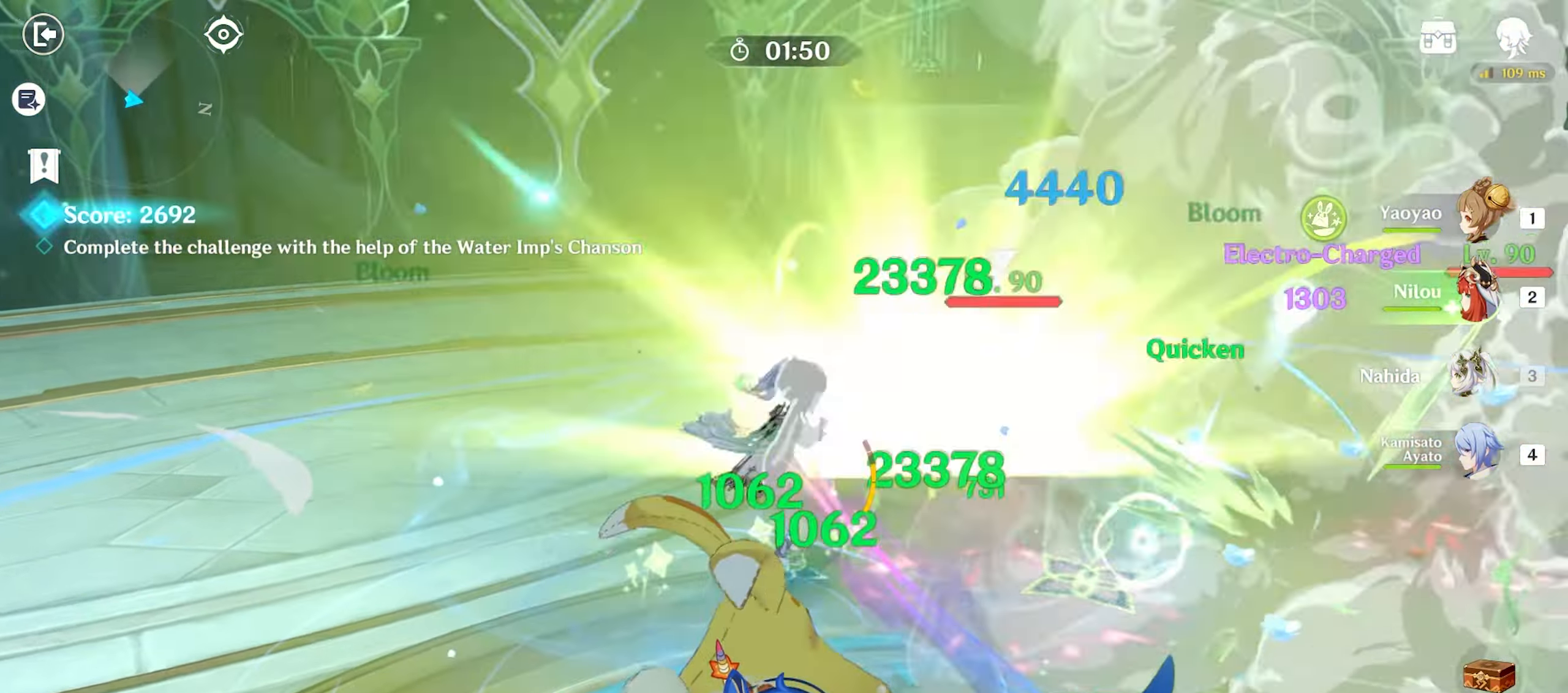
{"keys": ["w"], "mouse": [], "events": [[50, "mouse_left", "down"], [150, "mouse_left", "up"], [267, "d", "down"], [300, "d", "up"], [383, "e", "down"], [467, "e", "up"]]}
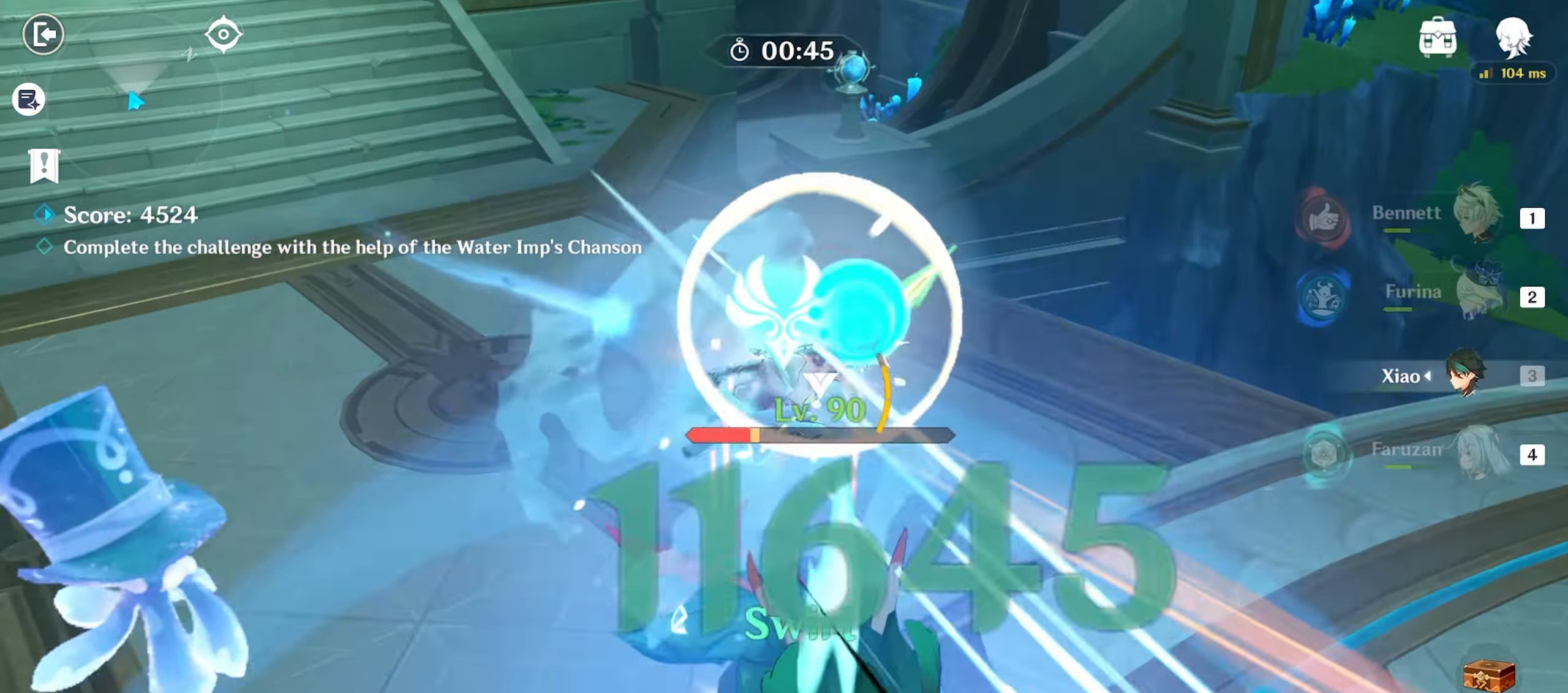
{"keys": ["w"], "mouse": [], "events": [[67, "mouse_left", "down"], [150, "mouse_left", "up"], [200, "e", "down"], [200, "mouse_left", "down"], [300, "e", "up"], [300, "mouse_left", "up"], [400, "mouse_left", "down"], [433, "mouse_left", "up"]]}
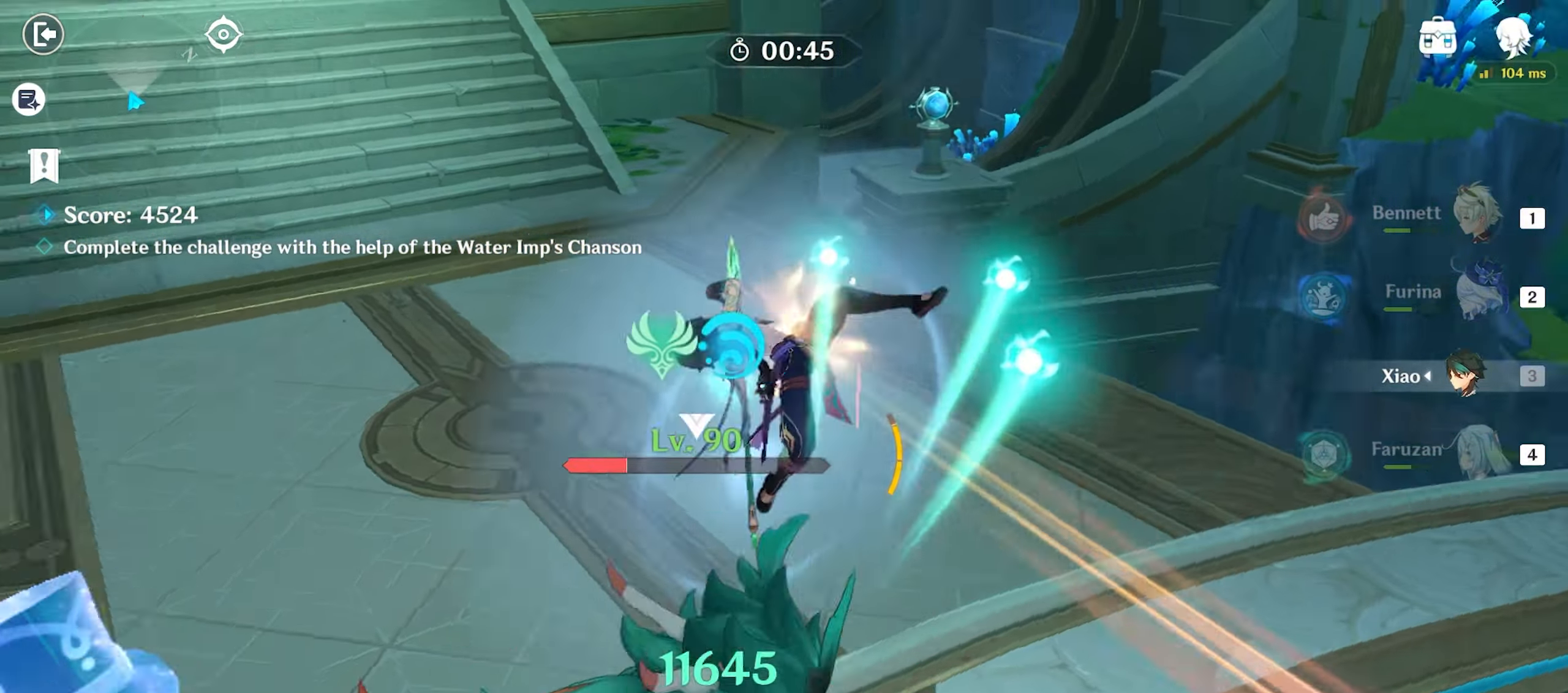
{"keys": [], "mouse": [], "events": [[33, "mouse_left", "down"], [133, "mouse_left", "up"], [233, "mouse_left", "down"], [317, "mouse_left", "up"], [350, "mouse_left", "down"], [400, "w", "up"], [450, "mouse_left", "up"]]}
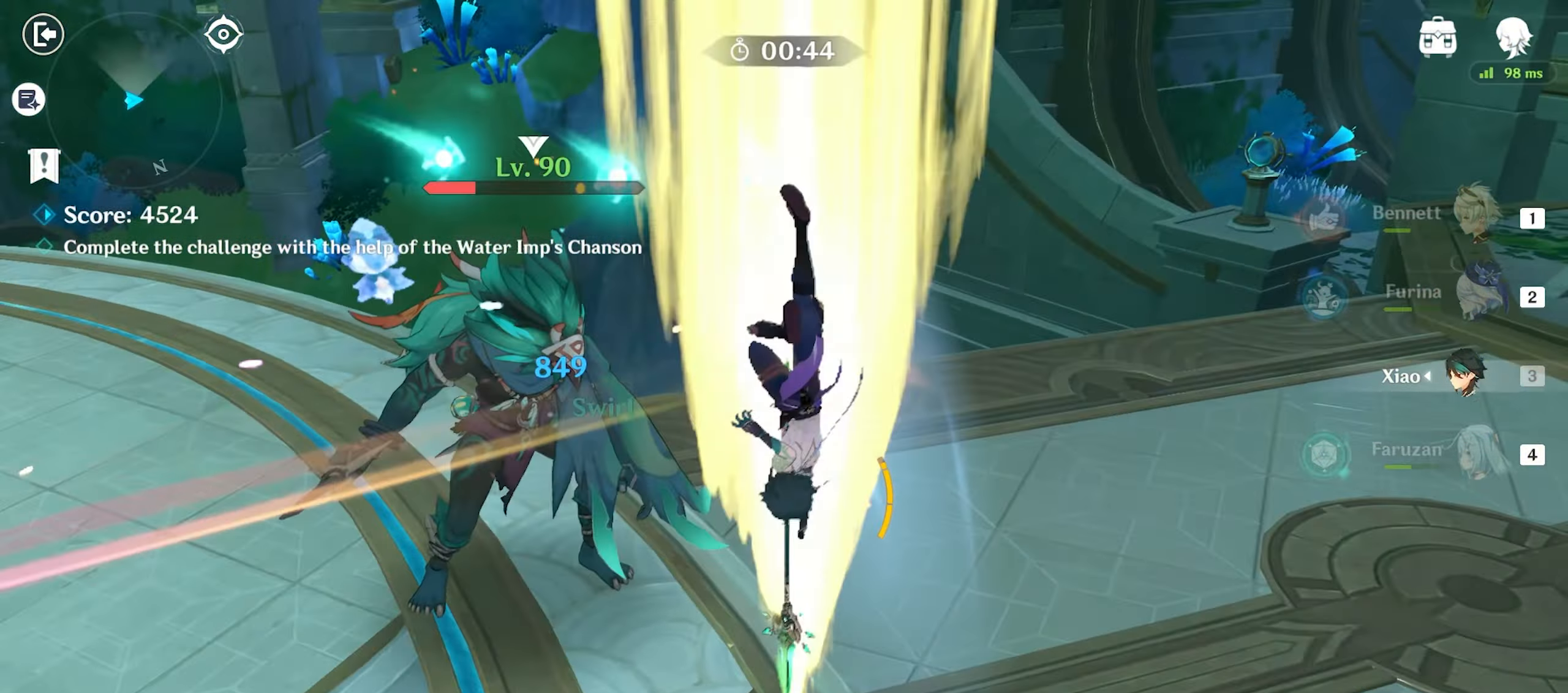
{"keys": [], "mouse": [], "events": []}
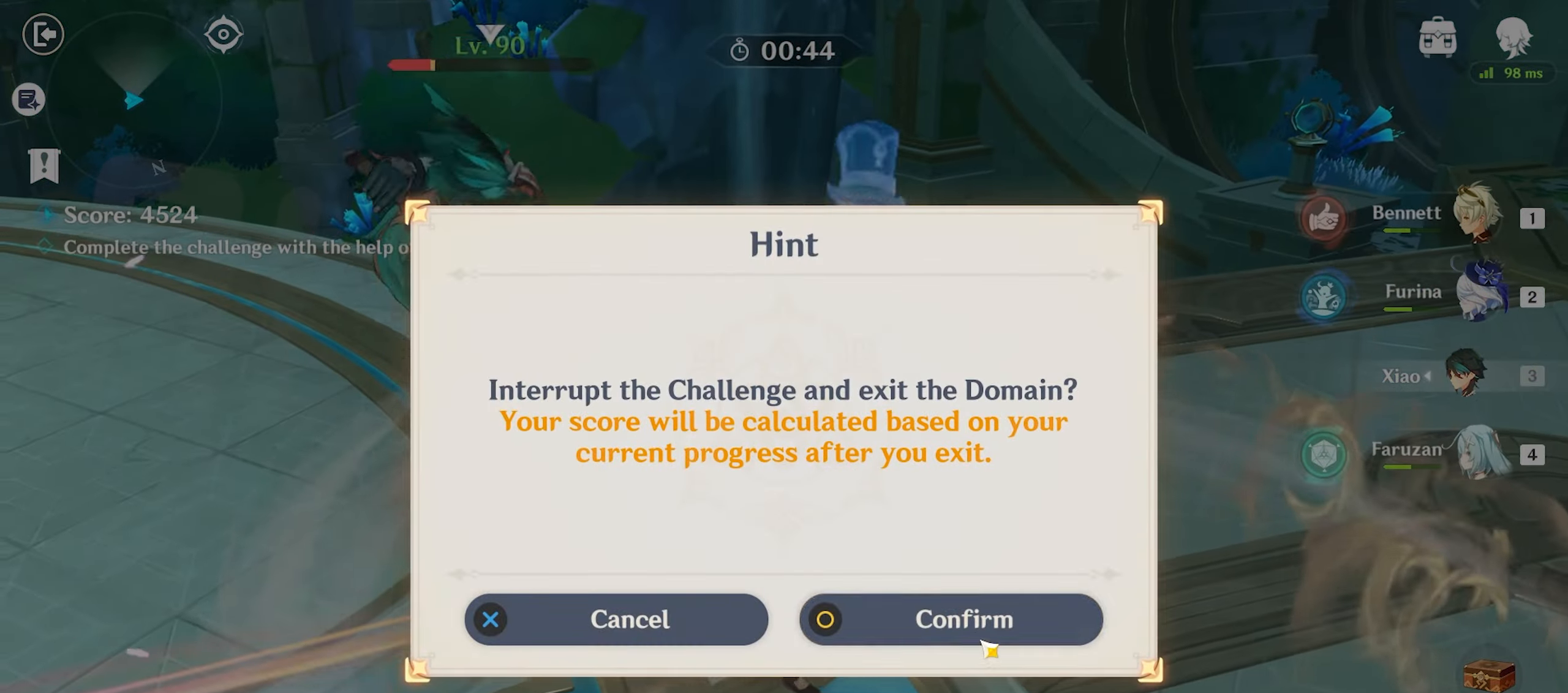
{"keys": [], "mouse": [], "events": [[67, "mouse_left", "down"], [117, "mouse_left", "up"]]}
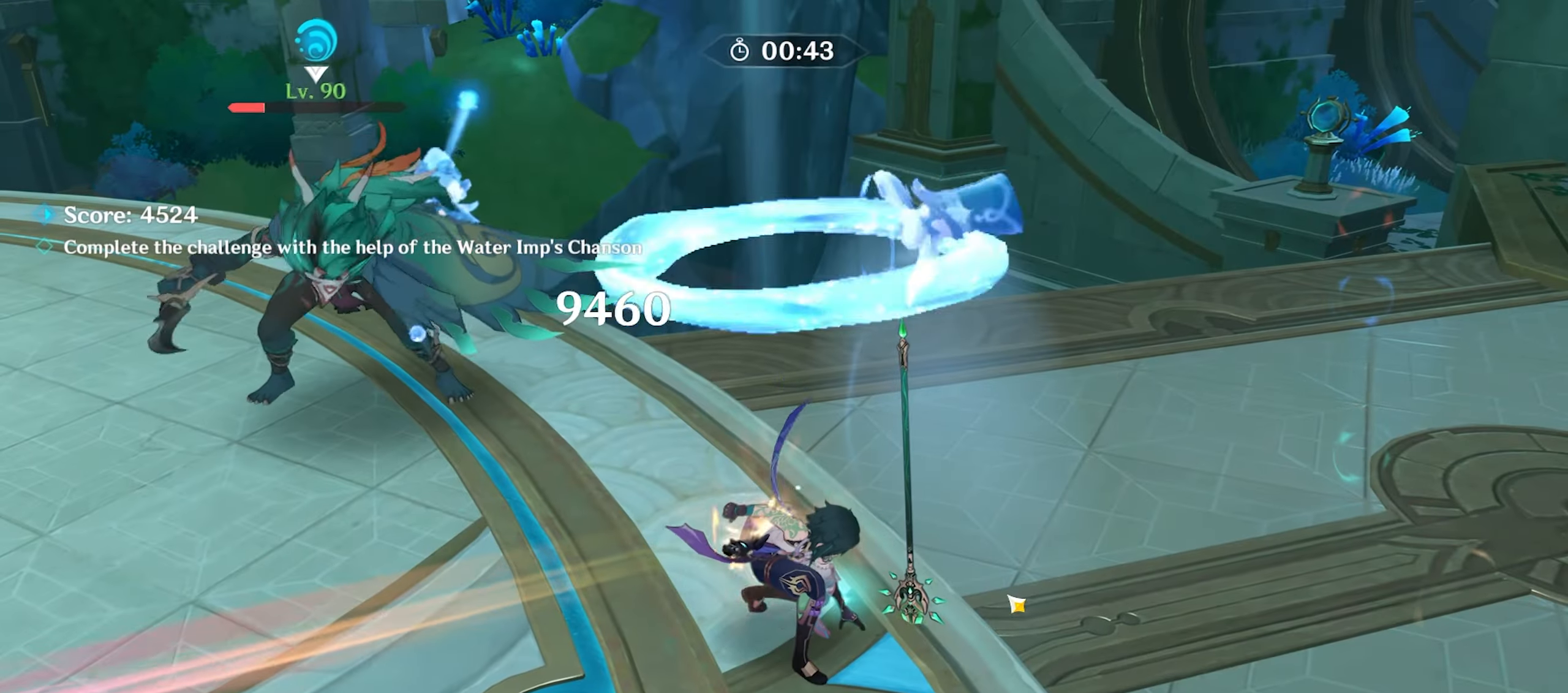
{"keys": [], "mouse": [], "events": []}
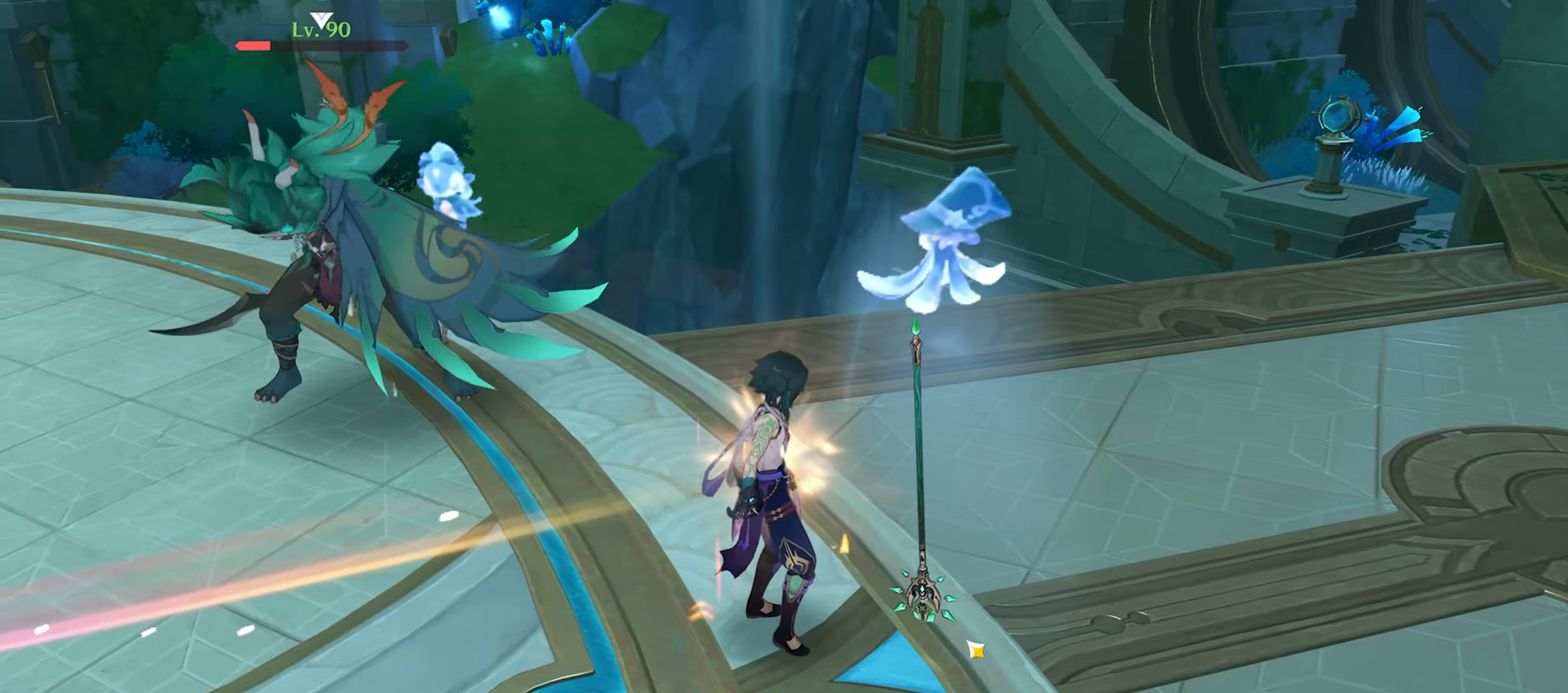
{"keys": [], "mouse": [], "events": []}
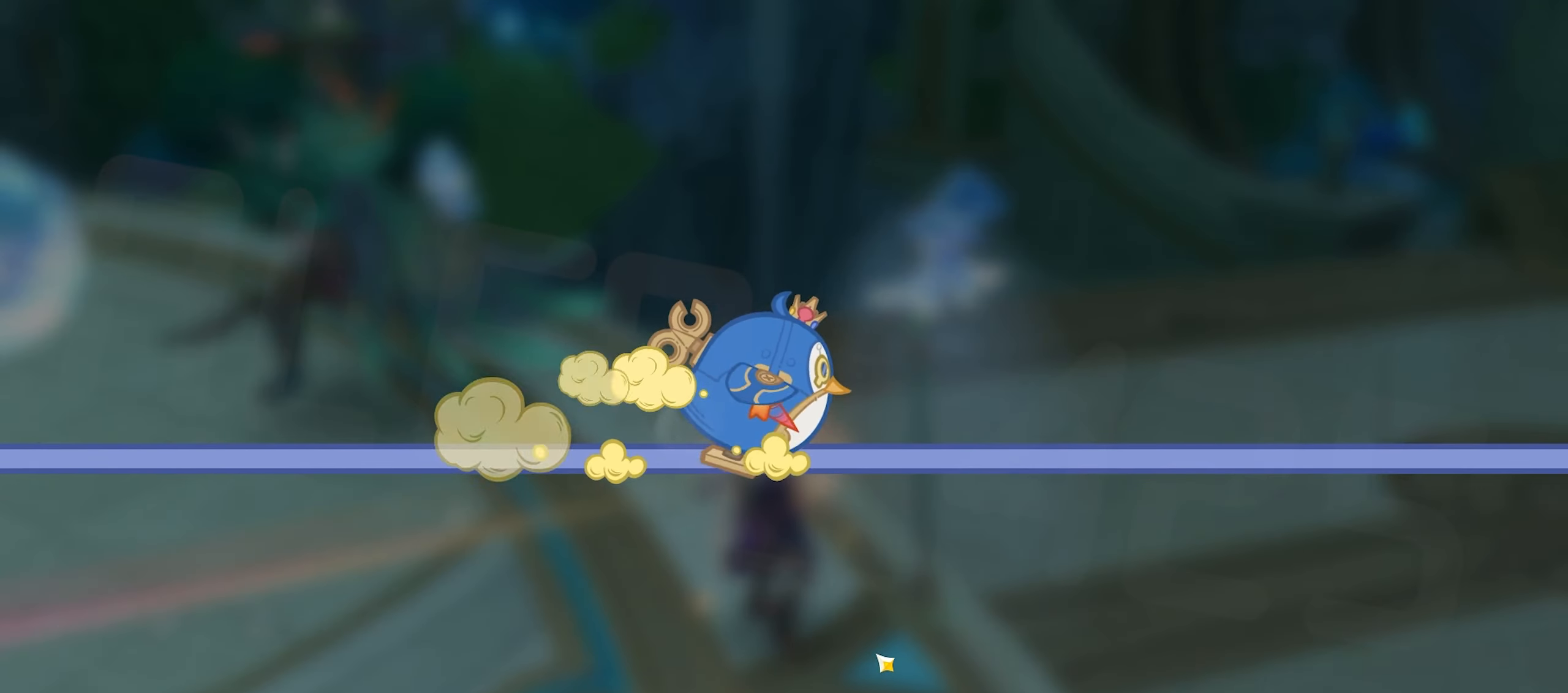
{"keys": [], "mouse": [], "events": []}
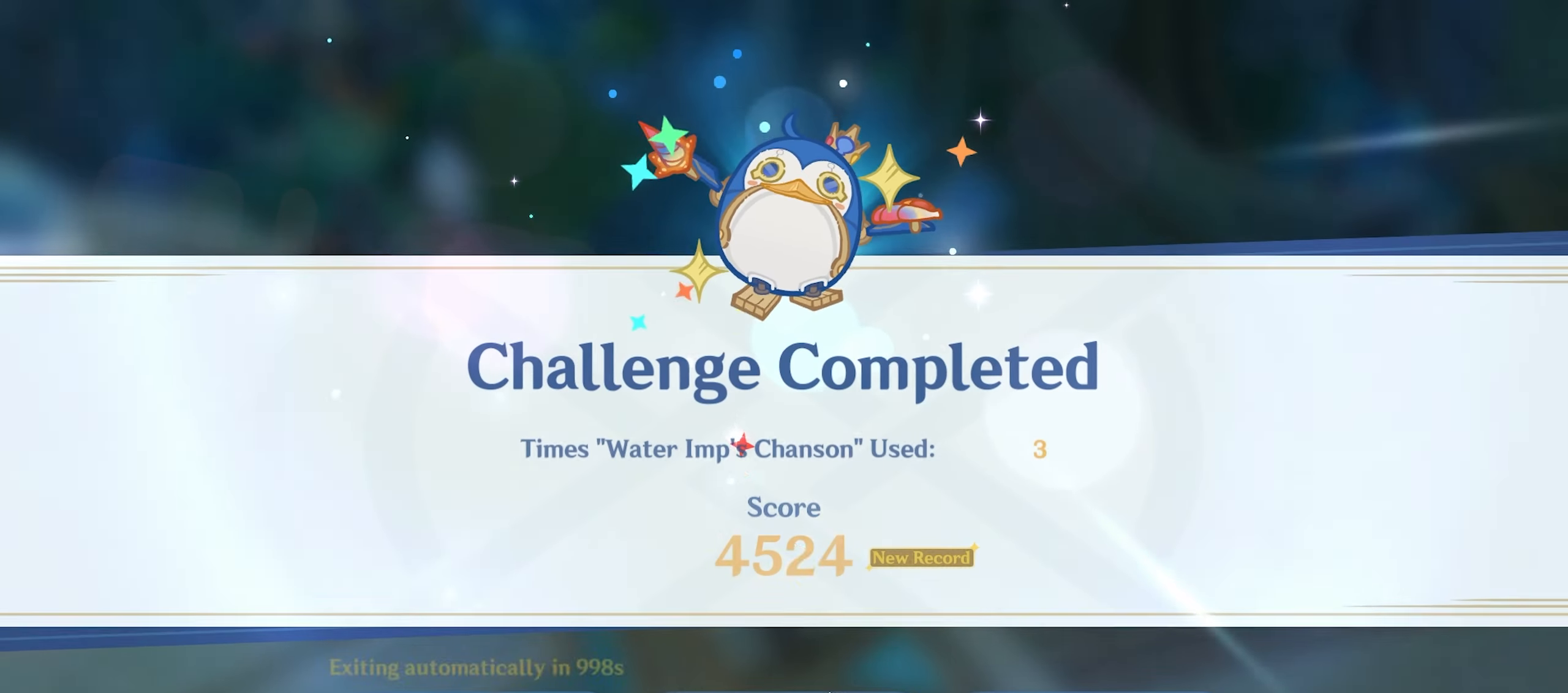
{"keys": [], "mouse": [], "events": []}
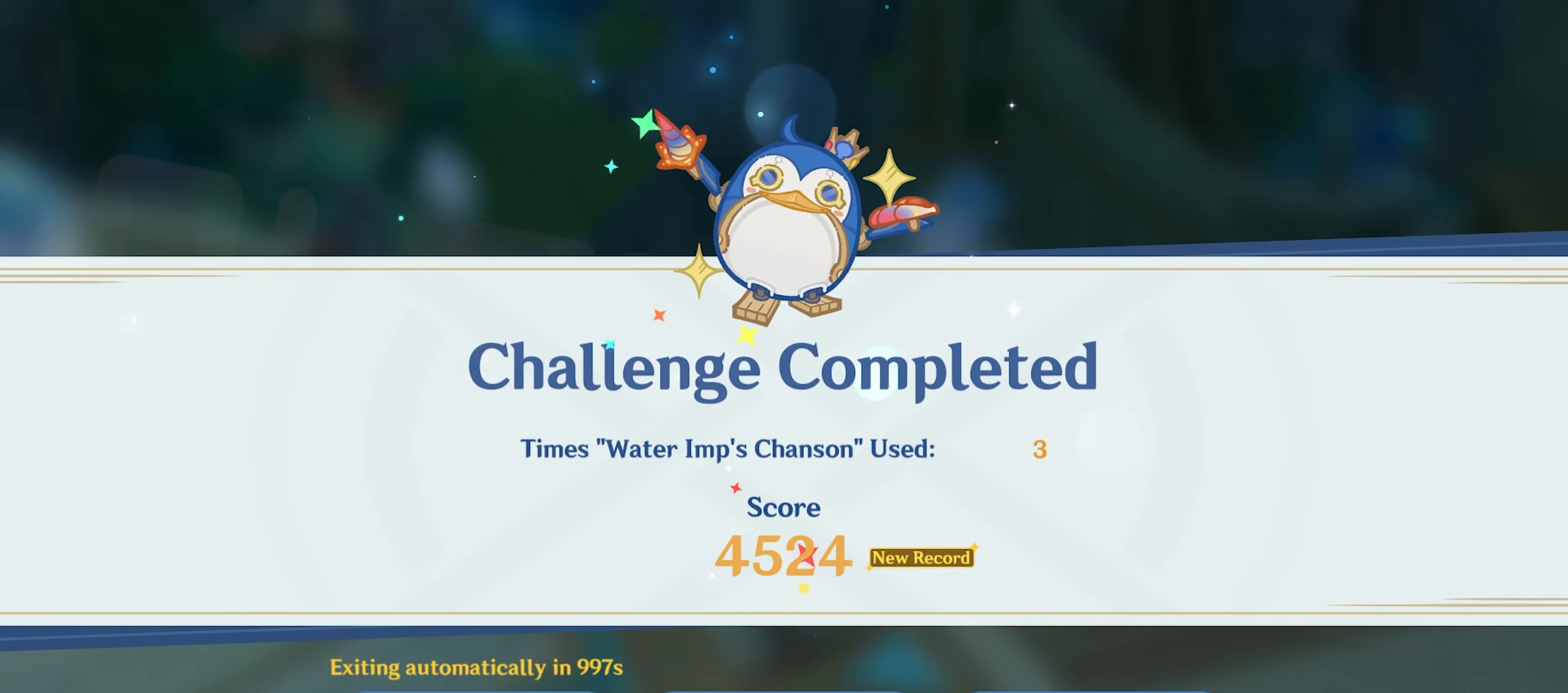
{"keys": [], "mouse": [], "events": []}
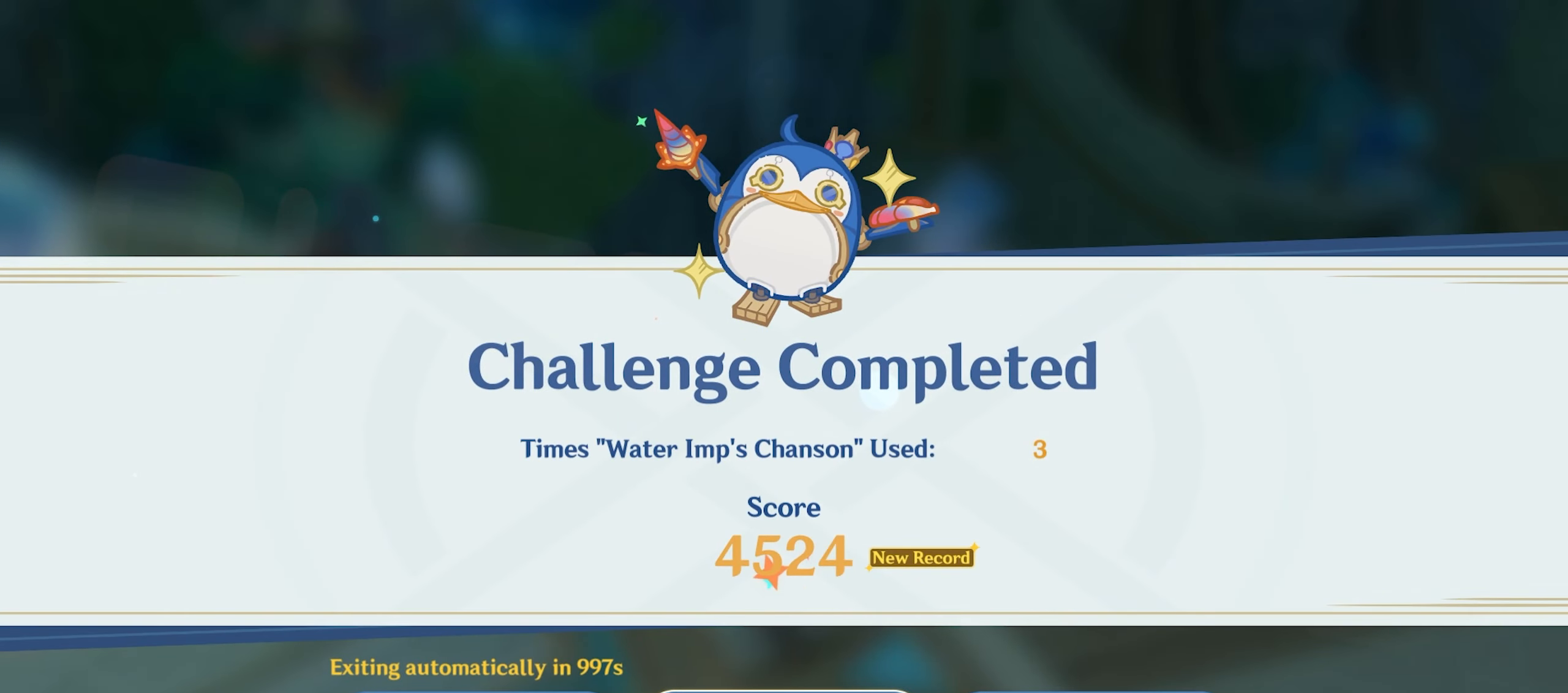
{"keys": ["d", "shift", "w"], "mouse": [], "events": [[384, "d", "down"], [384, "w", "down"], [417, "shift", "down"]]}